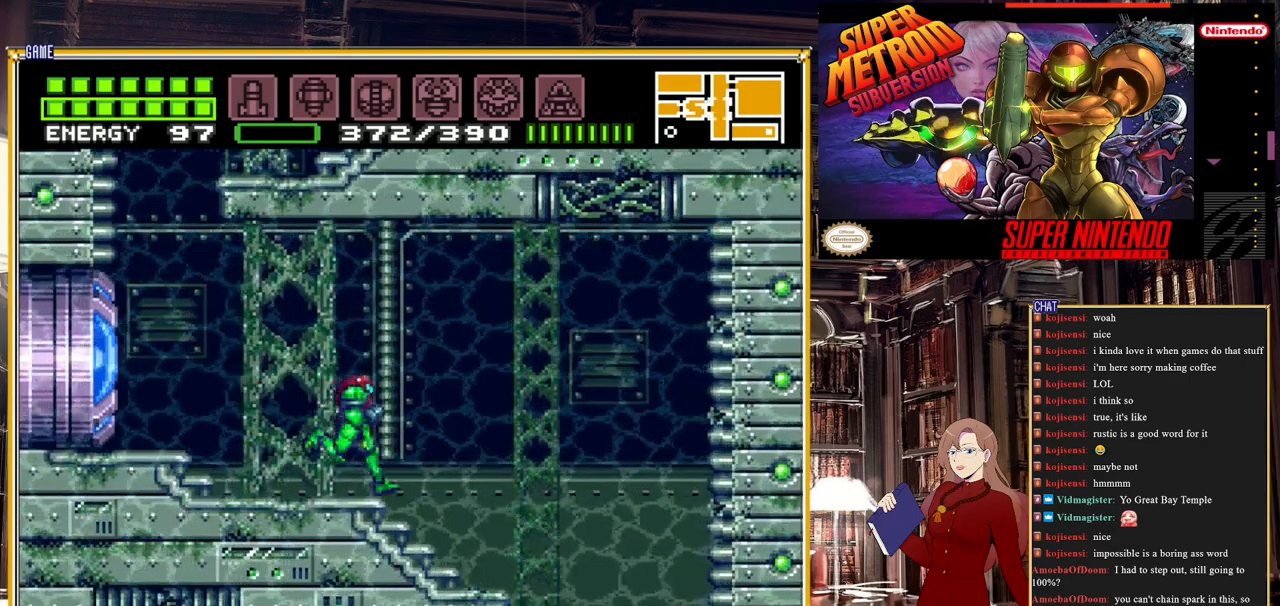
Gameplay with a controller (Nintendo layout); each line is a JSON object with the inputs held at the frame after it. "events" lists button and stick changes between this image and that frame as [ms after this image, input, new state], when the widget could be followed in between. Not read: L3 R3.
{"buttons": ["B", "DPAD_LEFT"], "events": [[317, "DPAD_RIGHT", "up"], [450, "DPAD_LEFT", "down"]]}
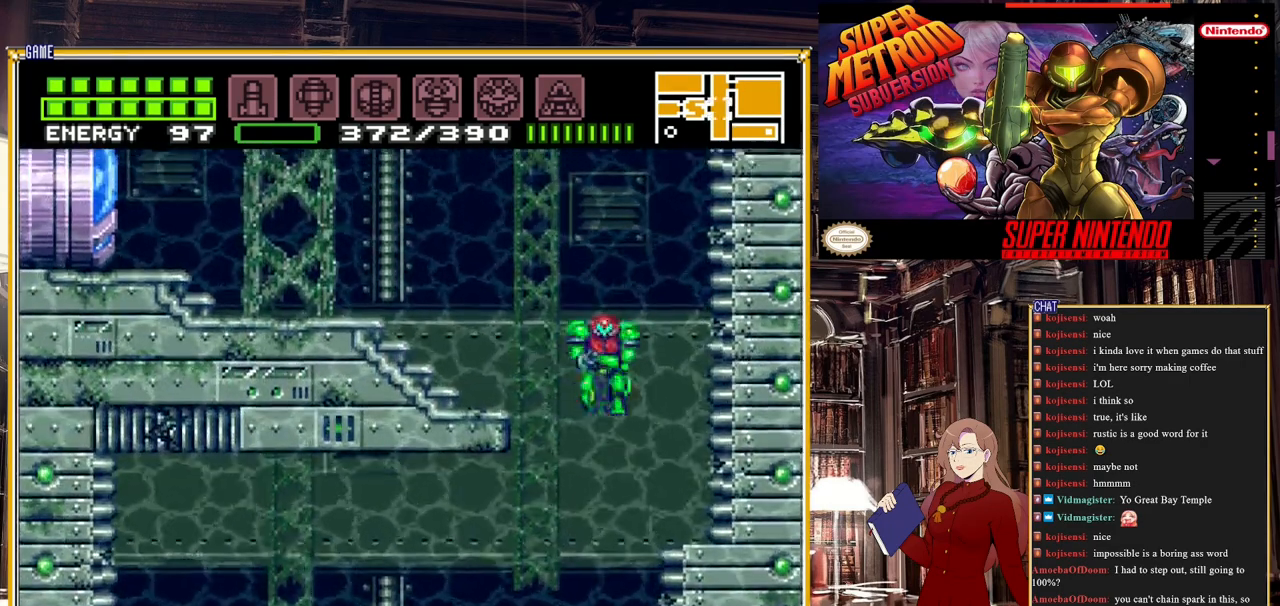
{"buttons": ["B", "DPAD_LEFT"], "events": []}
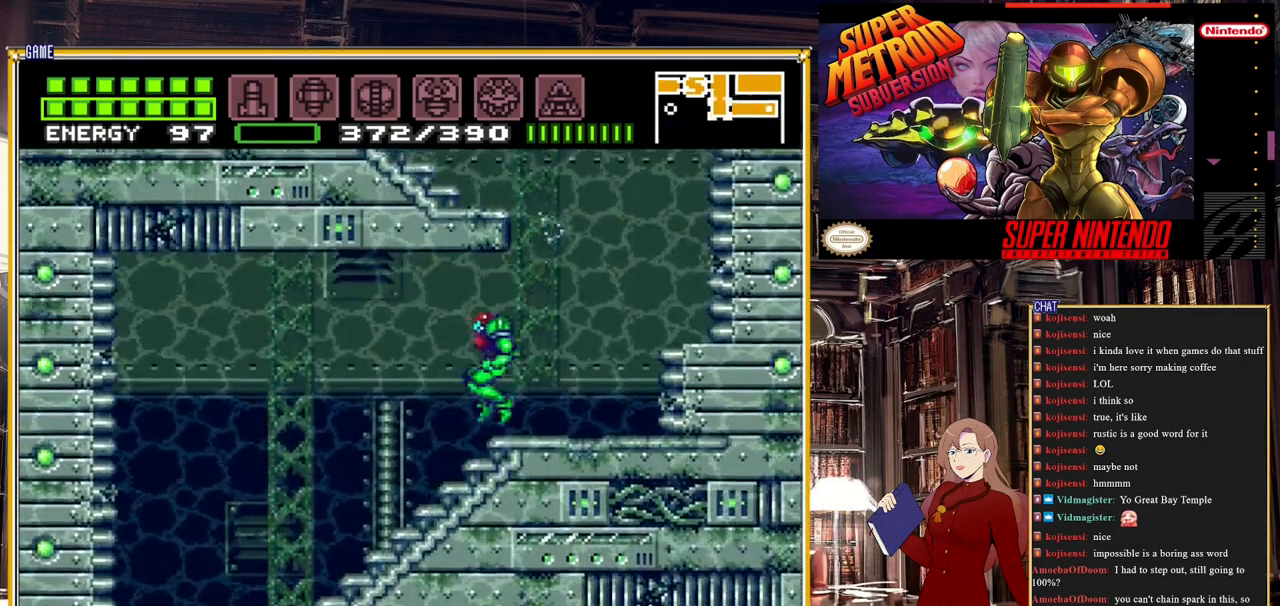
{"buttons": ["B", "DPAD_LEFT"], "events": []}
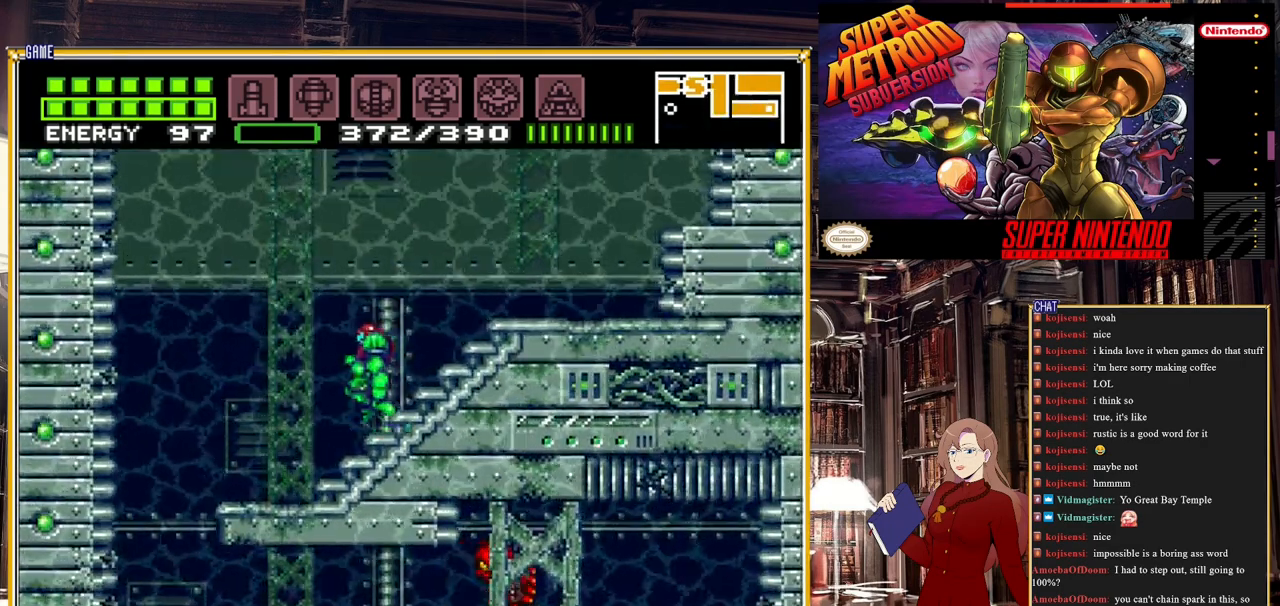
{"buttons": [], "events": [[433, "B", "up"], [433, "DPAD_LEFT", "up"]]}
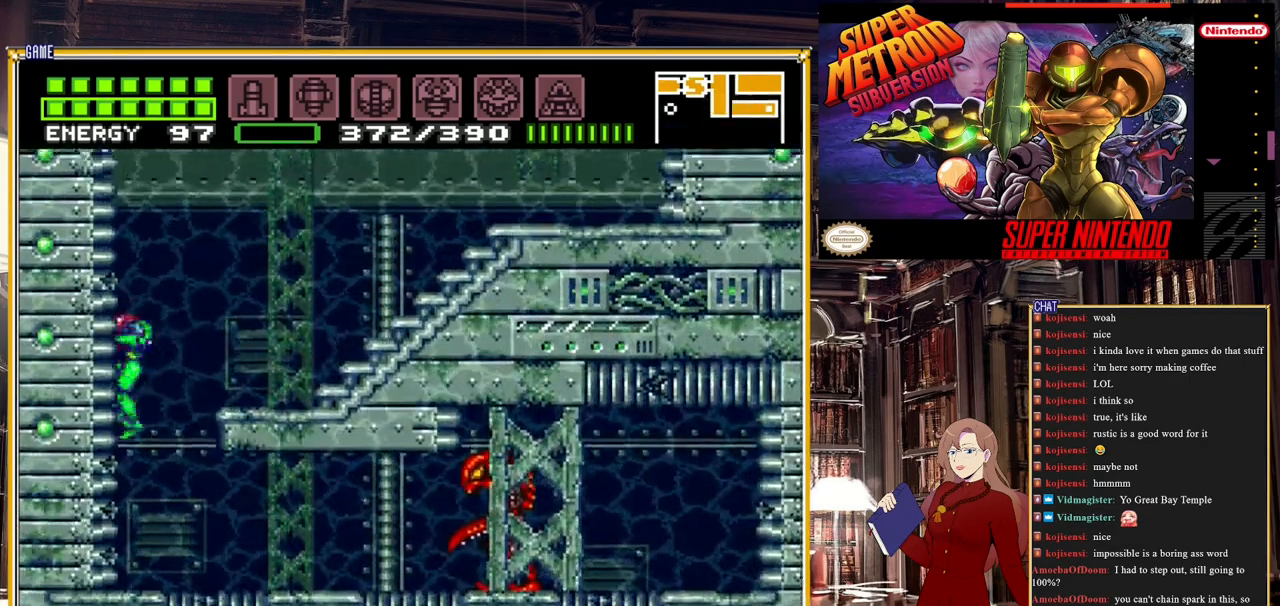
{"buttons": [], "events": [[17, "DPAD_RIGHT", "down"], [100, "Y", "down"], [250, "Y", "up"], [267, "DPAD_RIGHT", "up"]]}
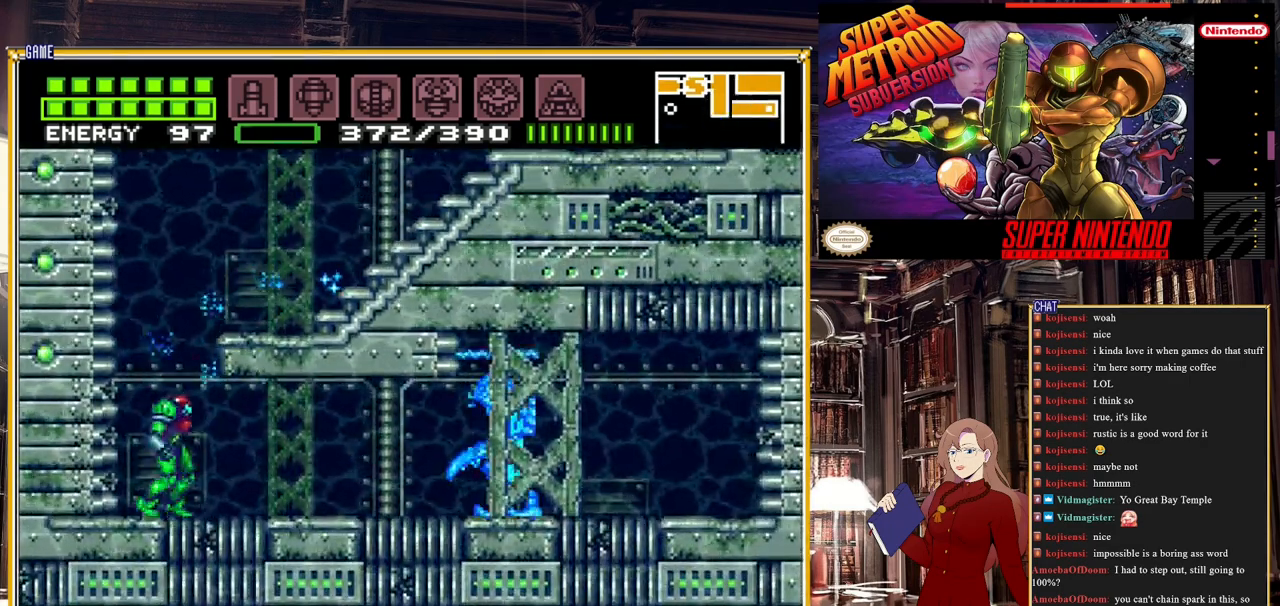
{"buttons": ["DPAD_RIGHT"], "events": [[50, "DPAD_RIGHT", "down"], [50, "Y", "down"], [183, "Y", "up"], [200, "DPAD_RIGHT", "up"], [450, "DPAD_RIGHT", "down"]]}
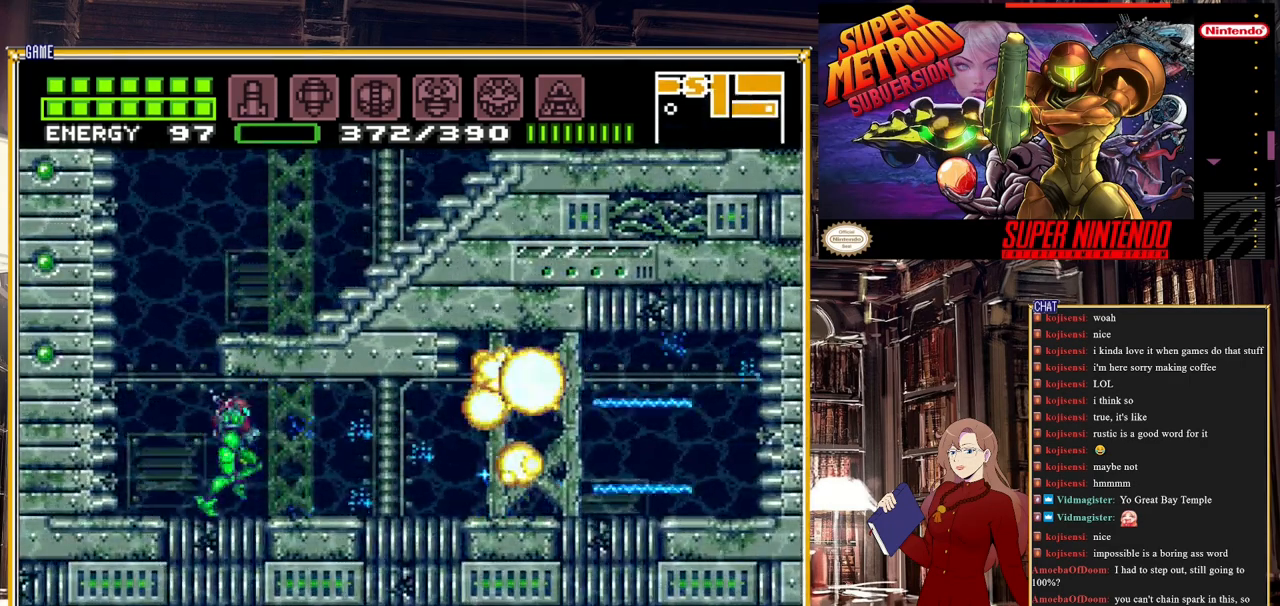
{"buttons": ["Y", "R1"], "events": [[150, "R1", "down"], [167, "Y", "down"], [317, "Y", "up"], [433, "DPAD_RIGHT", "up"], [450, "Y", "down"]]}
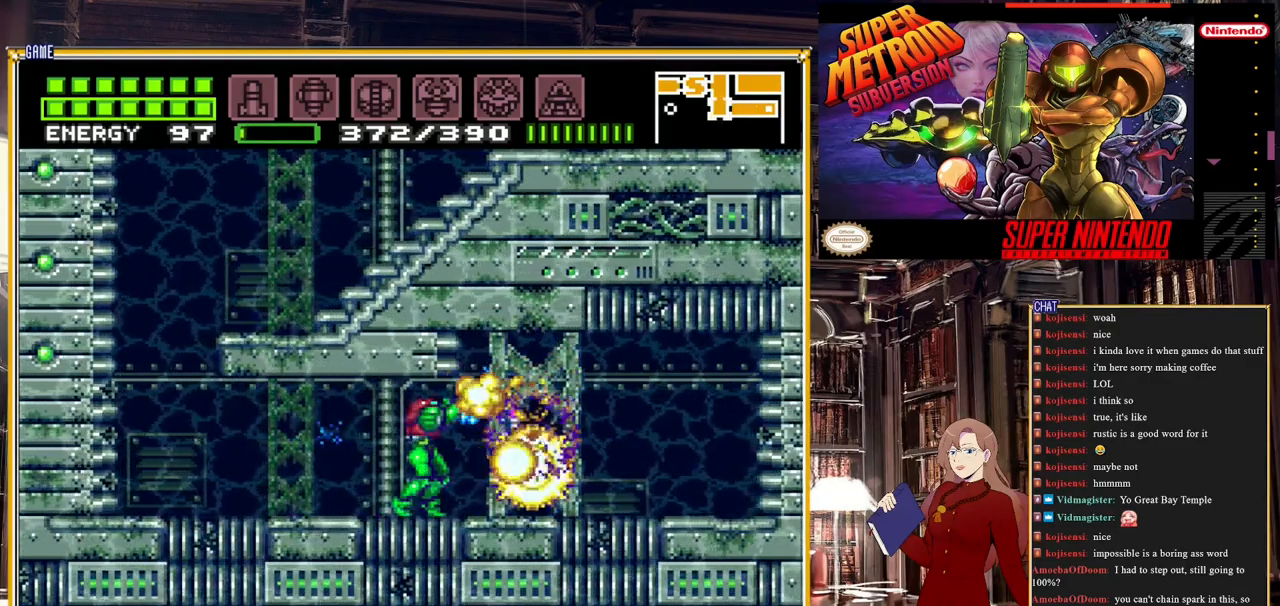
{"buttons": ["DPAD_RIGHT"], "events": [[67, "Y", "up"], [167, "Y", "down"], [300, "Y", "up"], [317, "R1", "up"], [350, "DPAD_RIGHT", "down"]]}
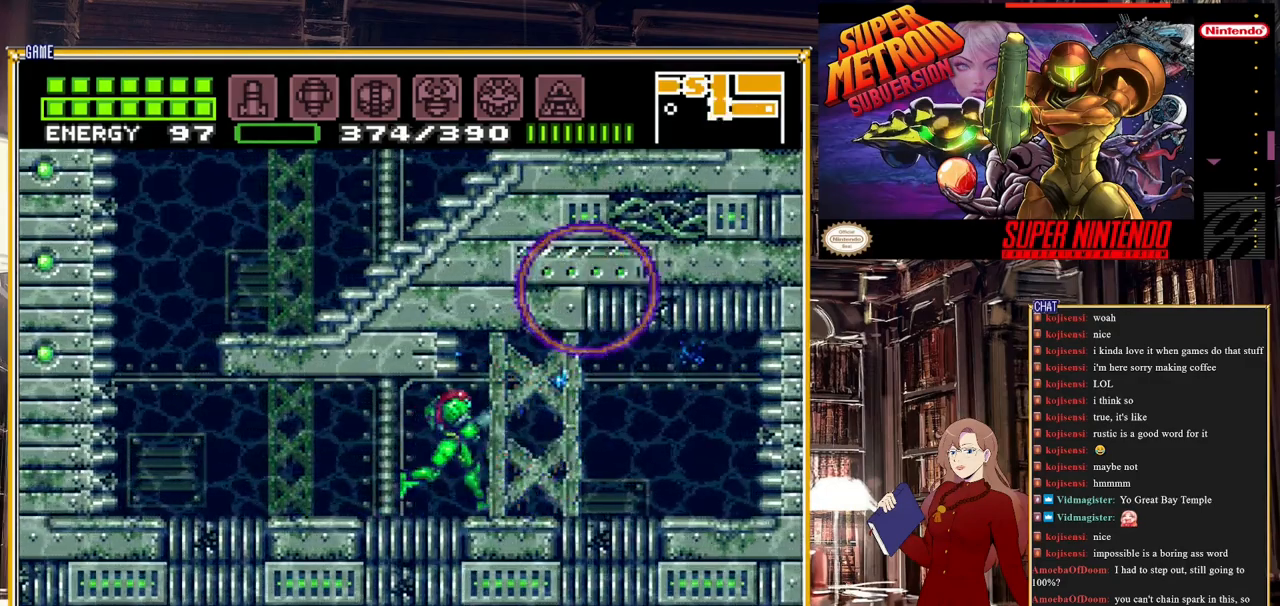
{"buttons": [], "events": [[283, "A", "down"], [433, "DPAD_RIGHT", "up"], [450, "A", "up"]]}
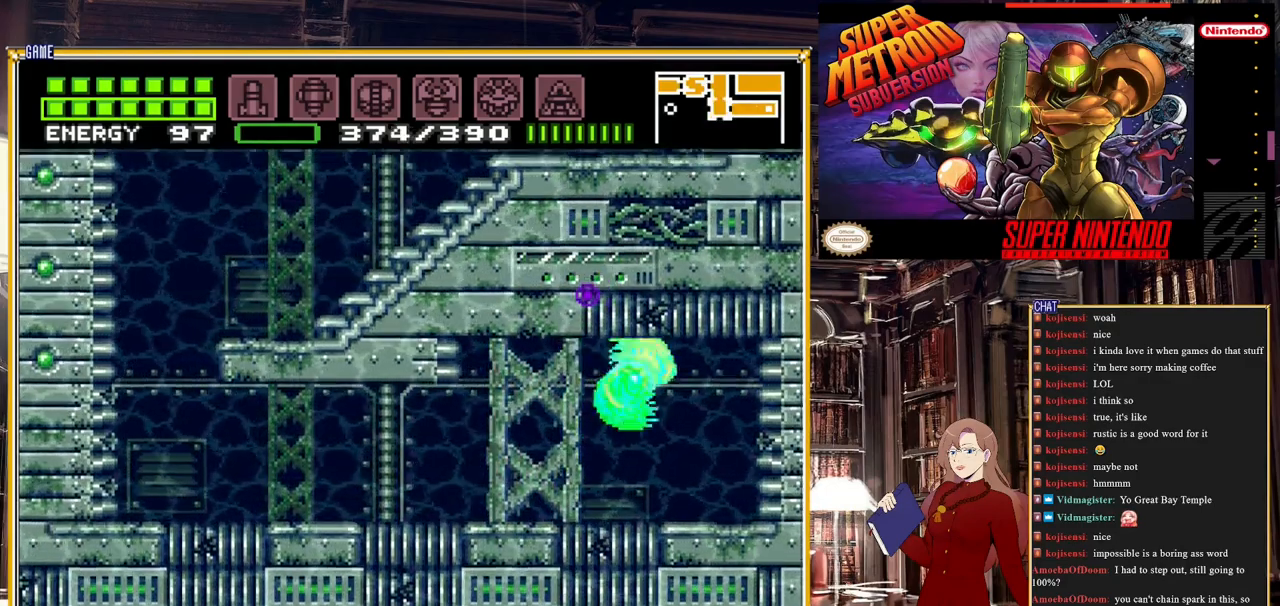
{"buttons": [], "events": [[417, "DPAD_LEFT", "down"], [500, "DPAD_LEFT", "up"]]}
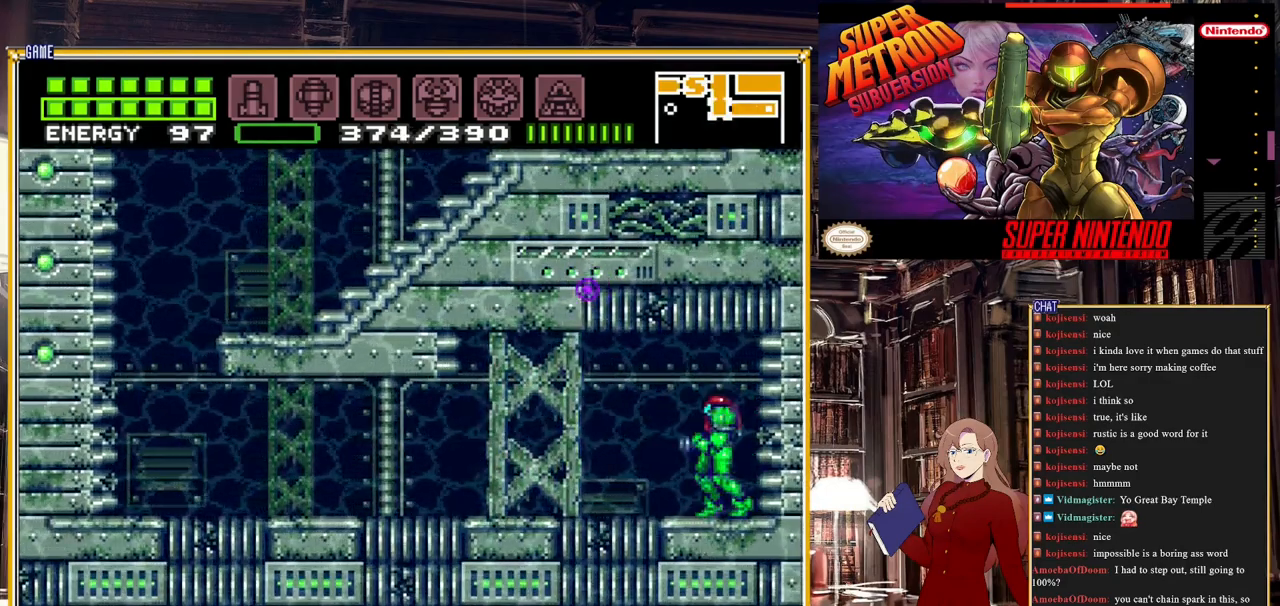
{"buttons": [], "events": [[383, "DPAD_RIGHT", "down"], [450, "DPAD_RIGHT", "up"]]}
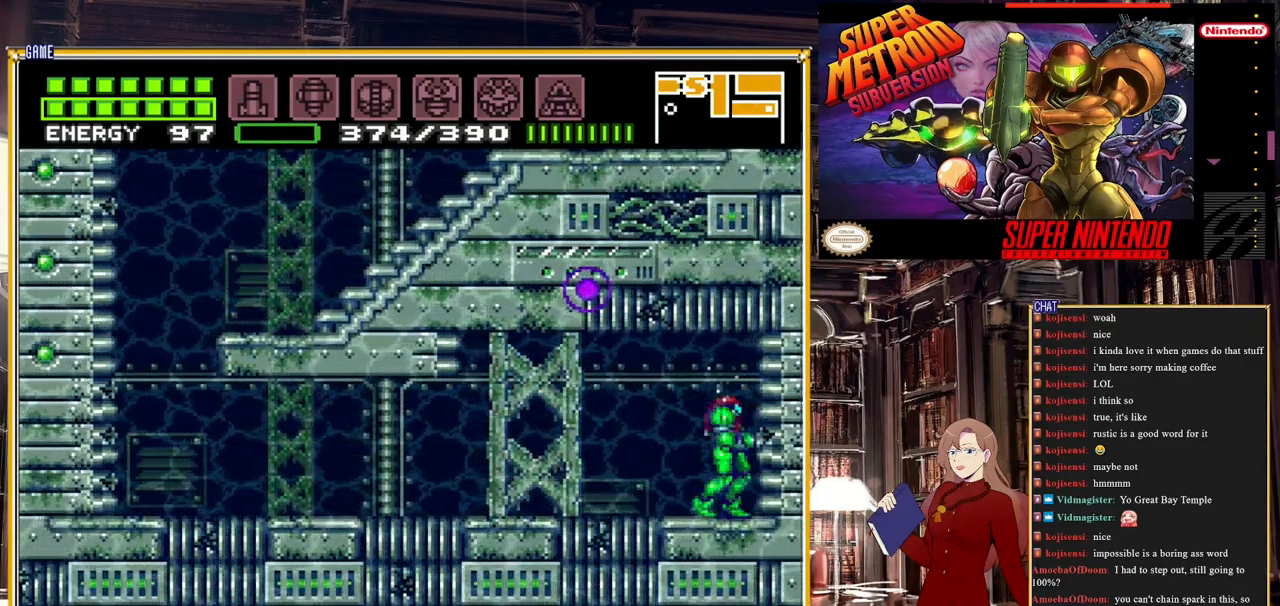
{"buttons": ["DPAD_UP"], "events": [[350, "DPAD_LEFT", "down"], [483, "DPAD_LEFT", "up"], [483, "DPAD_UP", "down"]]}
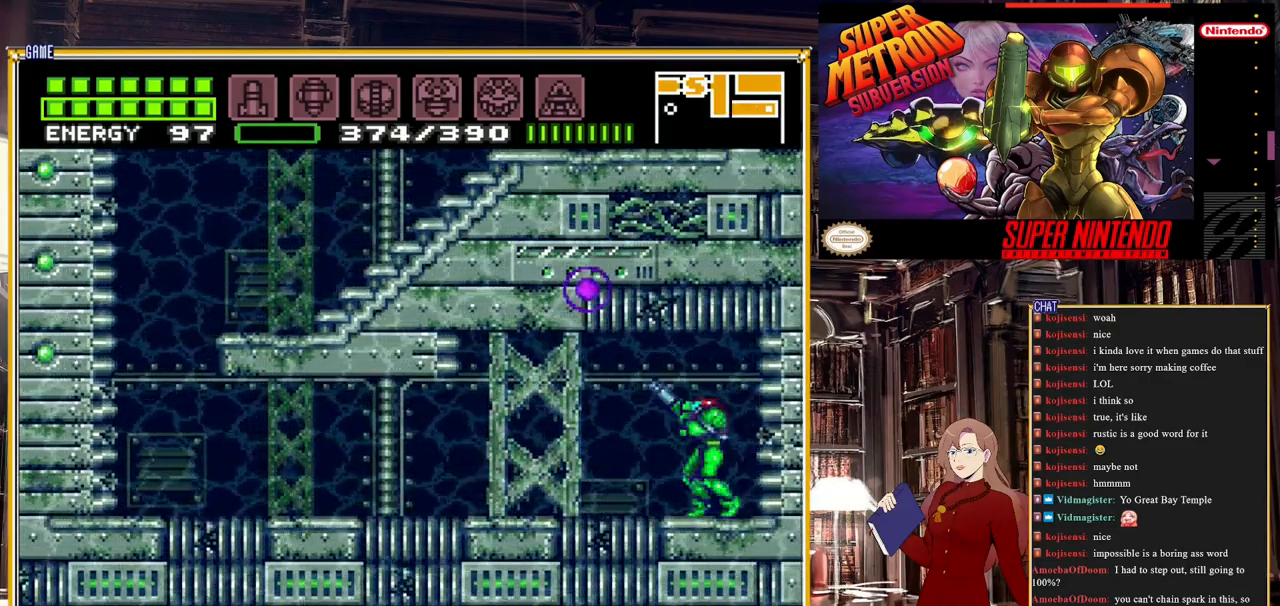
{"buttons": ["DPAD_LEFT"], "events": [[100, "Y", "down"], [267, "Y", "up"], [317, "DPAD_UP", "up"], [333, "DPAD_LEFT", "down"]]}
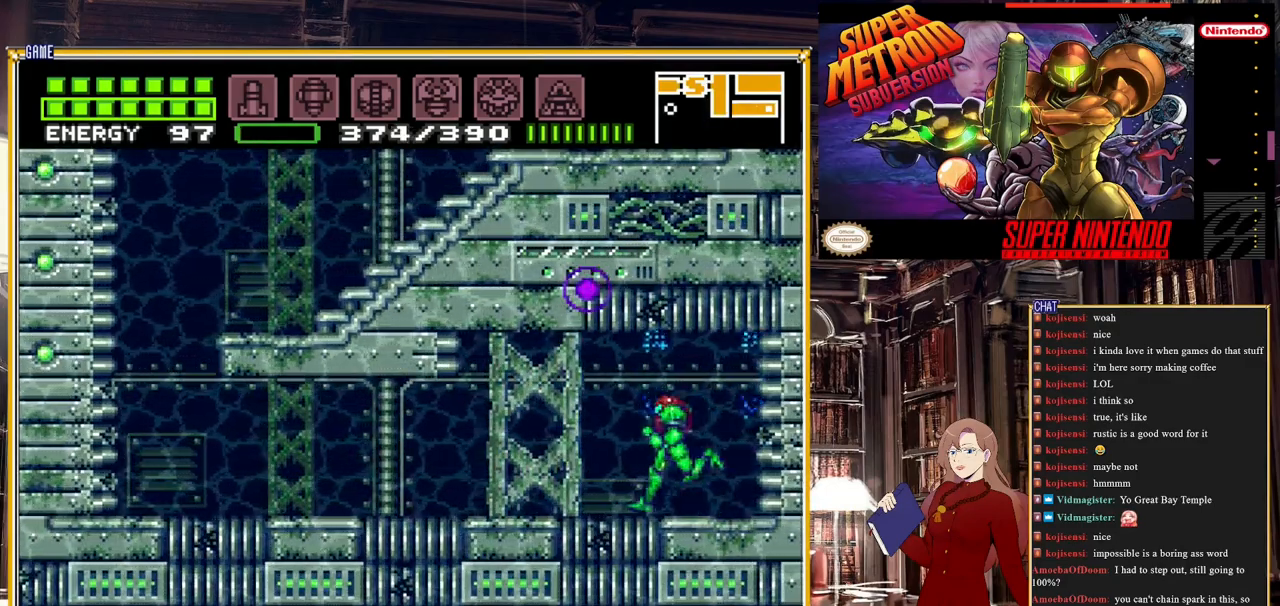
{"buttons": ["X"], "events": [[150, "X", "down"], [267, "X", "up"], [300, "X", "down"], [417, "DPAD_LEFT", "up"], [417, "X", "up"], [483, "X", "down"]]}
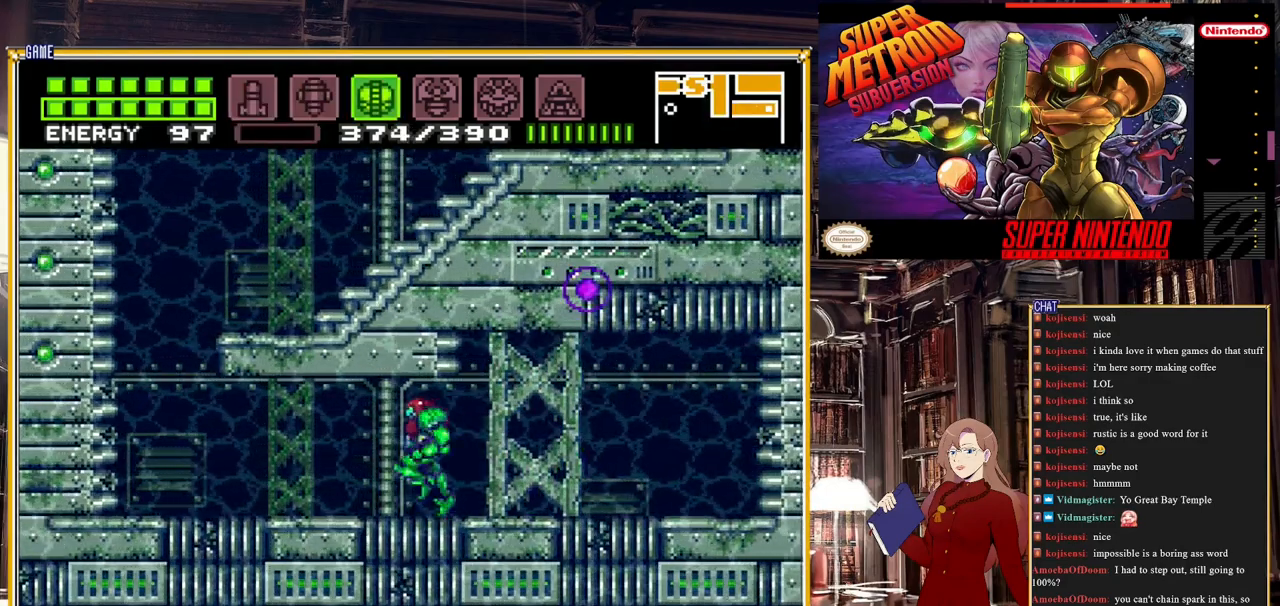
{"buttons": [], "events": [[83, "X", "up"], [150, "X", "down"], [217, "X", "up"], [283, "X", "down"], [350, "X", "up"]]}
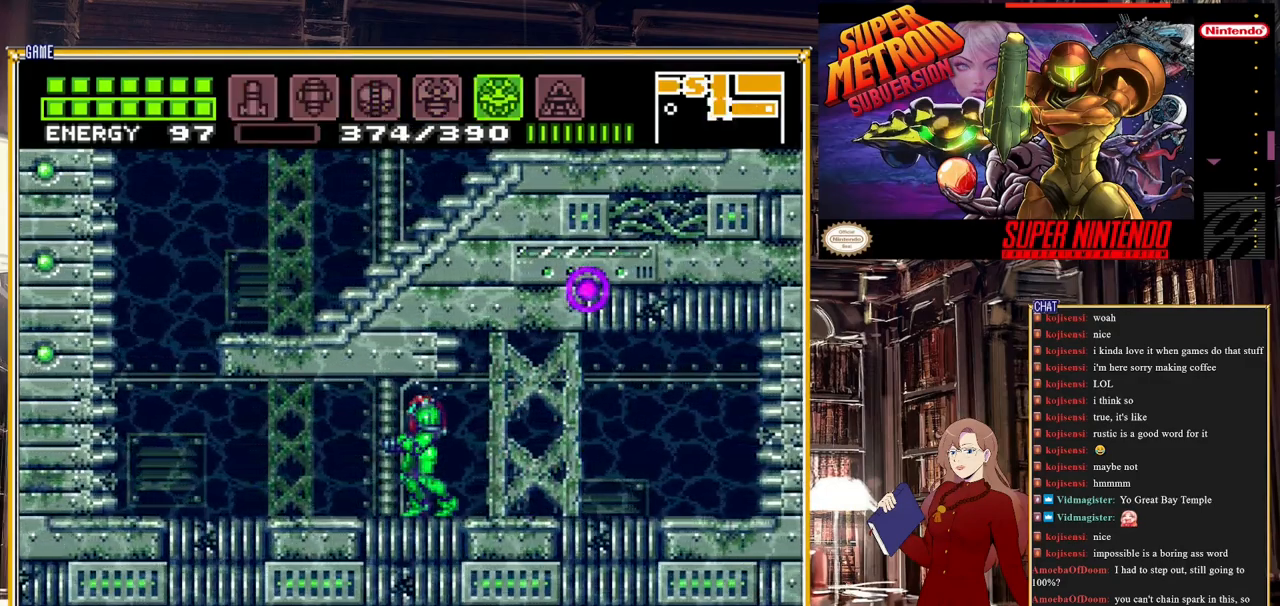
{"buttons": ["Y"], "events": [[117, "X", "down"], [217, "X", "up"], [250, "DPAD_RIGHT", "down"], [317, "DPAD_RIGHT", "up"], [400, "Y", "down"]]}
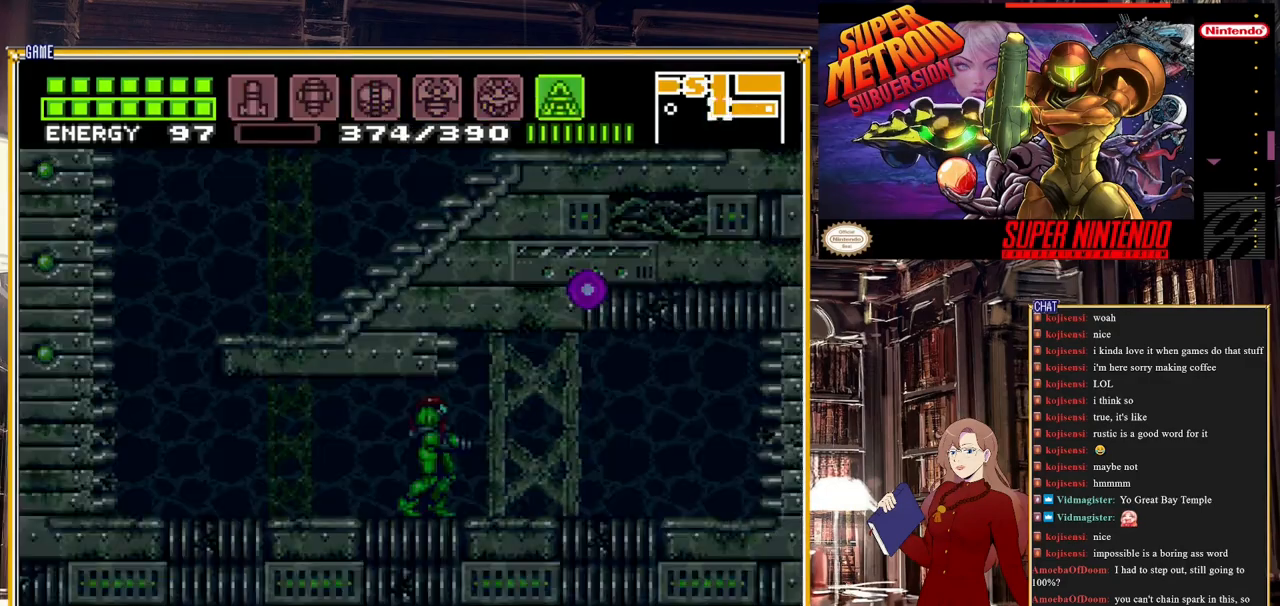
{"buttons": ["Y"], "events": []}
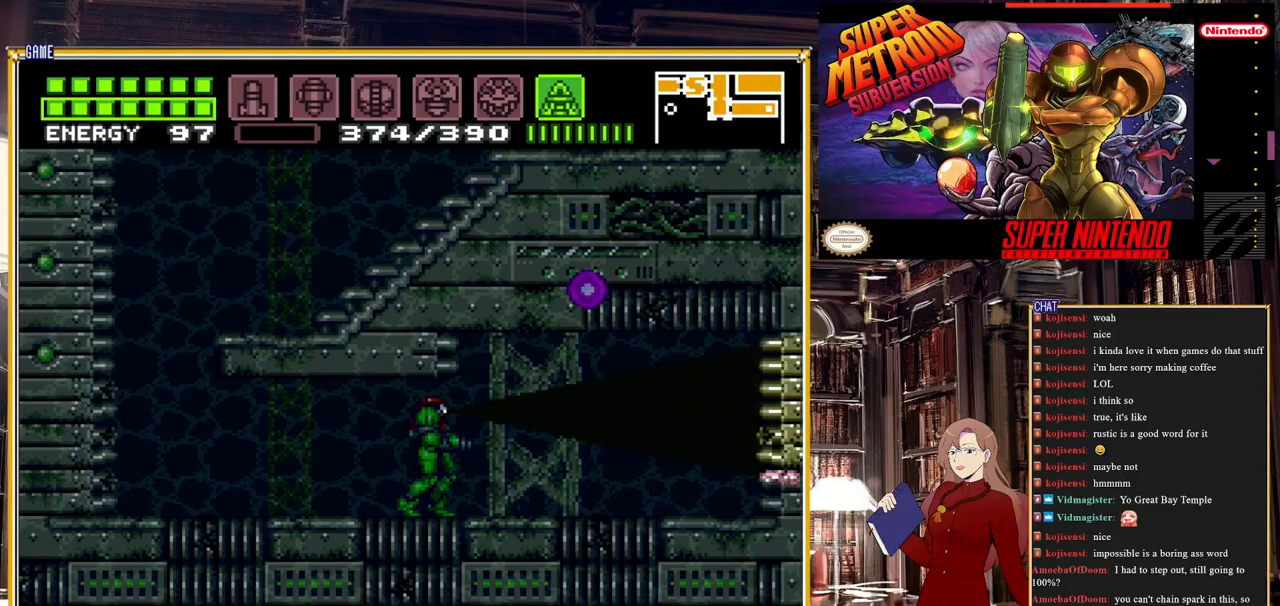
{"buttons": ["Y", "DPAD_DOWN"], "events": [[200, "DPAD_DOWN", "down"]]}
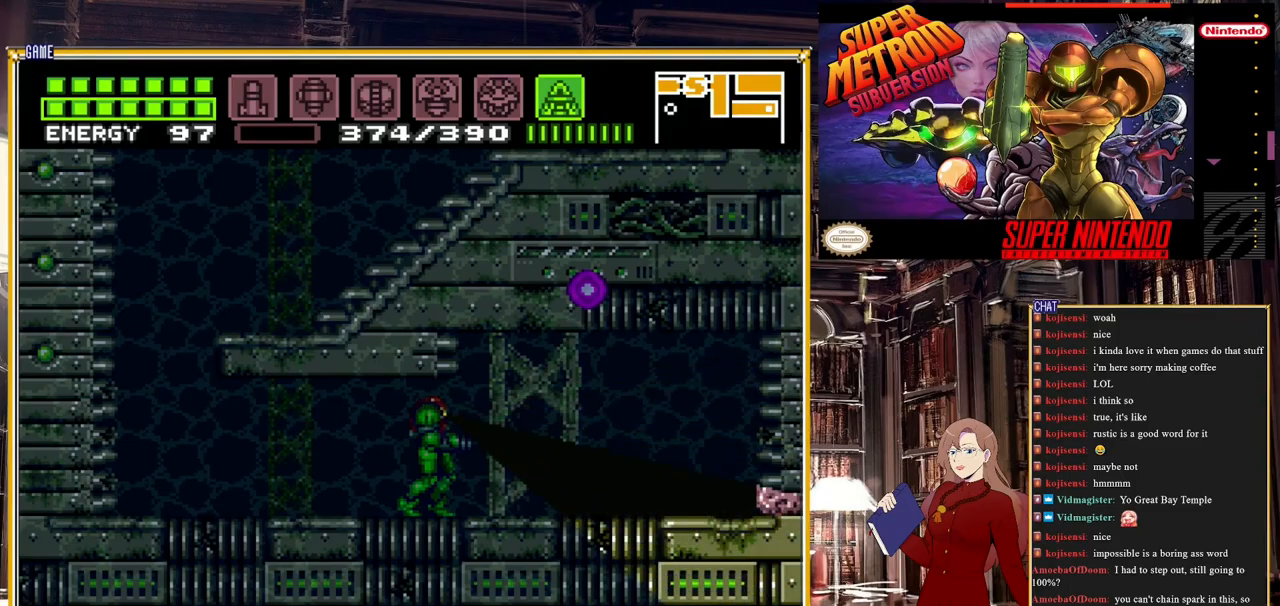
{"buttons": ["DPAD_DOWN"], "events": [[17, "DPAD_DOWN", "up"], [233, "DPAD_DOWN", "down"], [283, "Y", "up"], [333, "DPAD_DOWN", "up"], [400, "DPAD_DOWN", "down"]]}
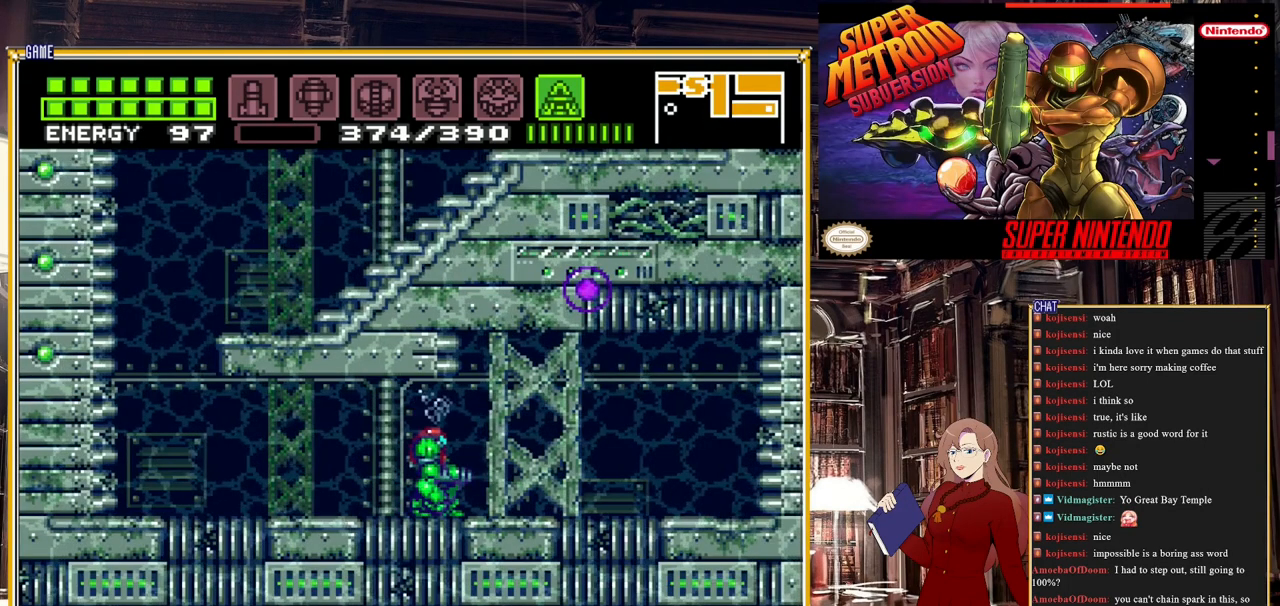
{"buttons": ["SELECT"], "events": [[17, "DPAD_DOWN", "up"], [83, "DPAD_DOWN", "down"], [300, "DPAD_DOWN", "up"], [483, "SELECT", "down"]]}
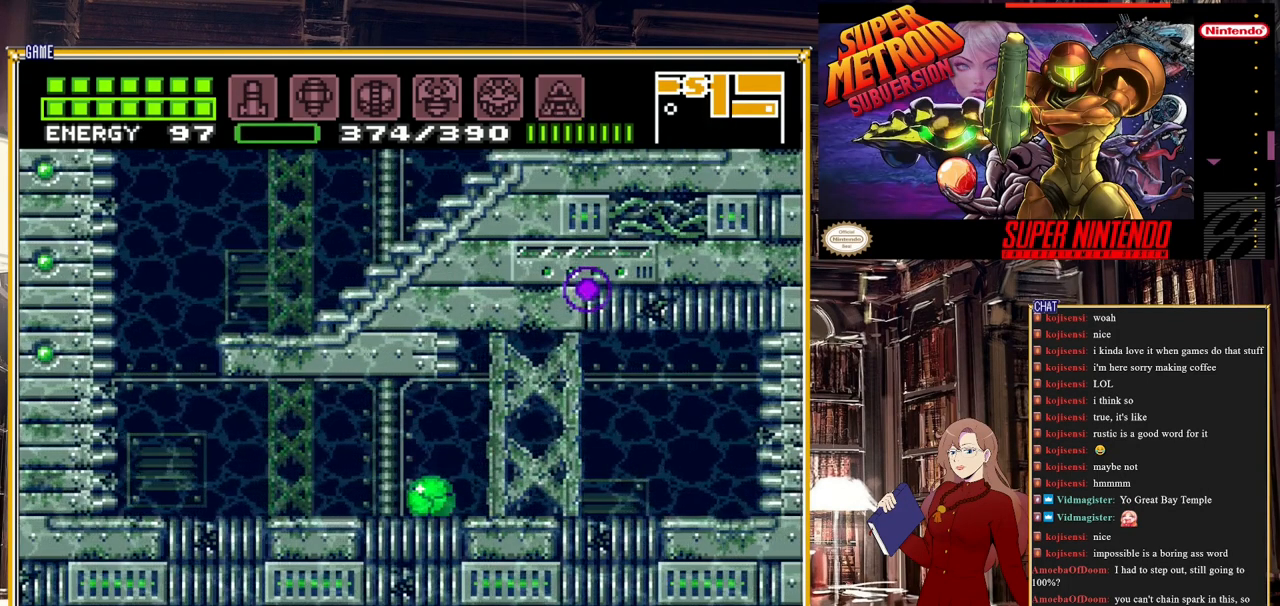
{"buttons": ["DPAD_RIGHT"], "events": [[167, "SELECT", "up"], [317, "DPAD_RIGHT", "down"]]}
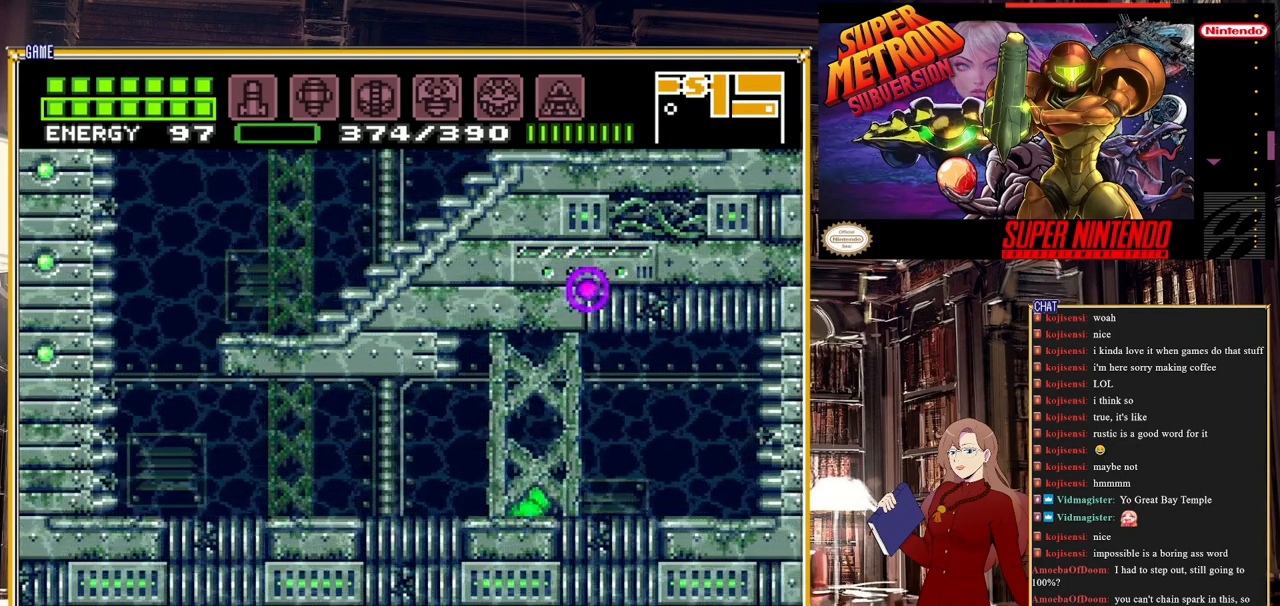
{"buttons": ["Y", "DPAD_LEFT"], "events": [[400, "DPAD_RIGHT", "up"], [400, "Y", "down"], [467, "DPAD_LEFT", "down"]]}
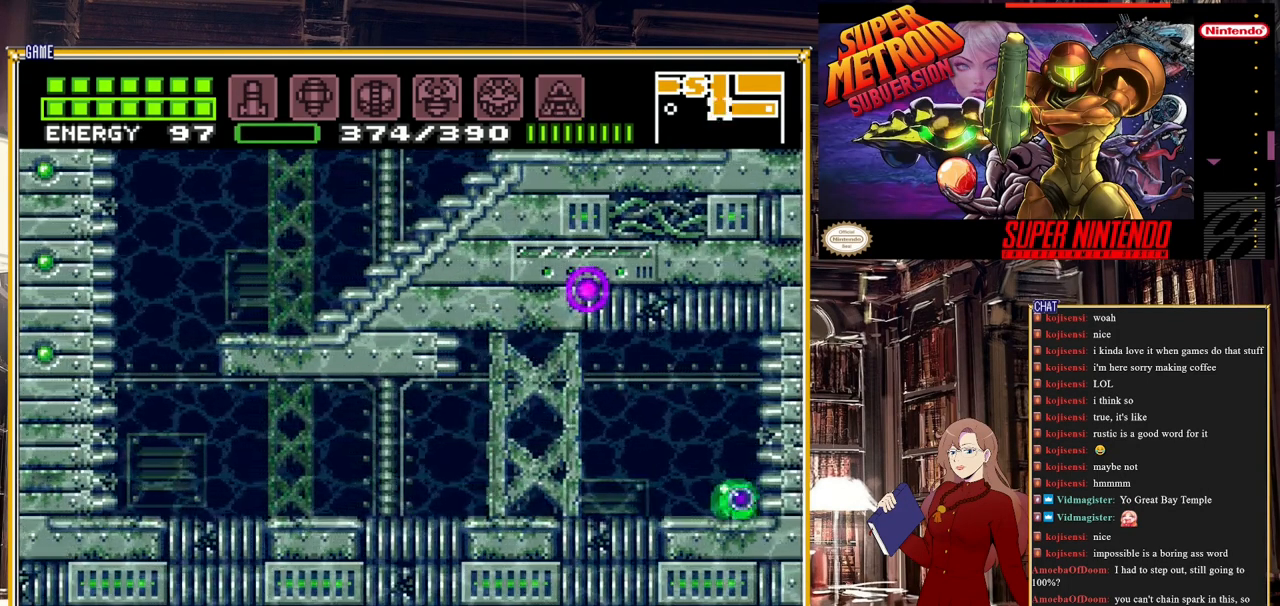
{"buttons": ["DPAD_RIGHT"], "events": [[17, "Y", "up"], [317, "DPAD_LEFT", "up"], [450, "DPAD_RIGHT", "down"]]}
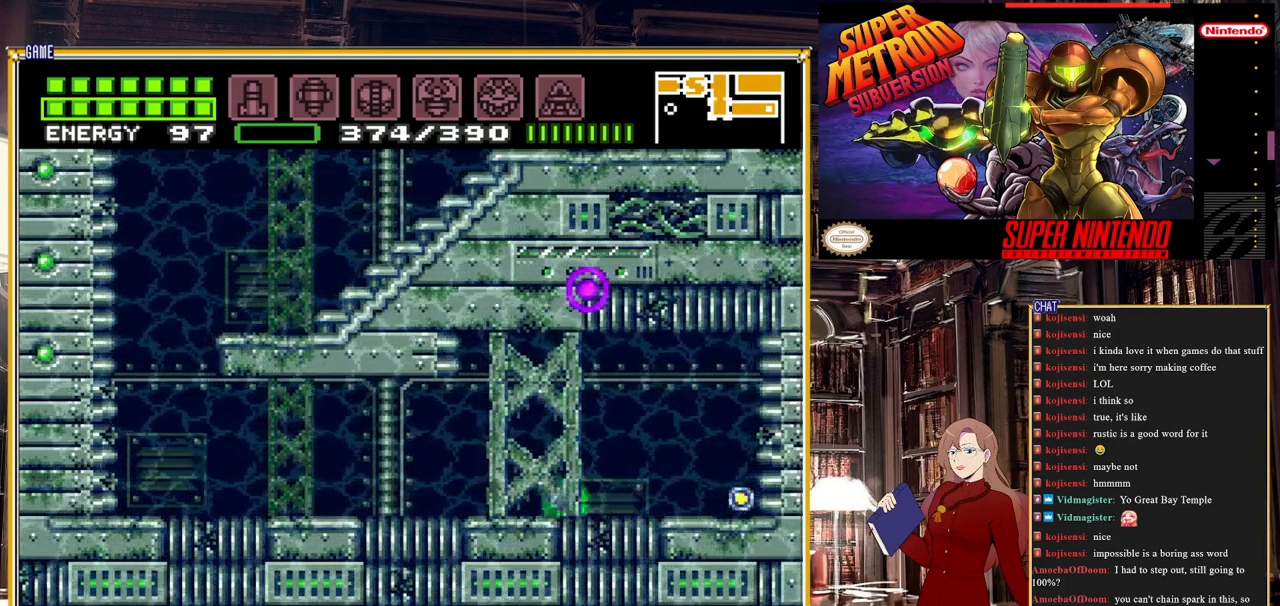
{"buttons": ["DPAD_RIGHT"], "events": [[83, "DPAD_RIGHT", "up"], [383, "DPAD_RIGHT", "down"]]}
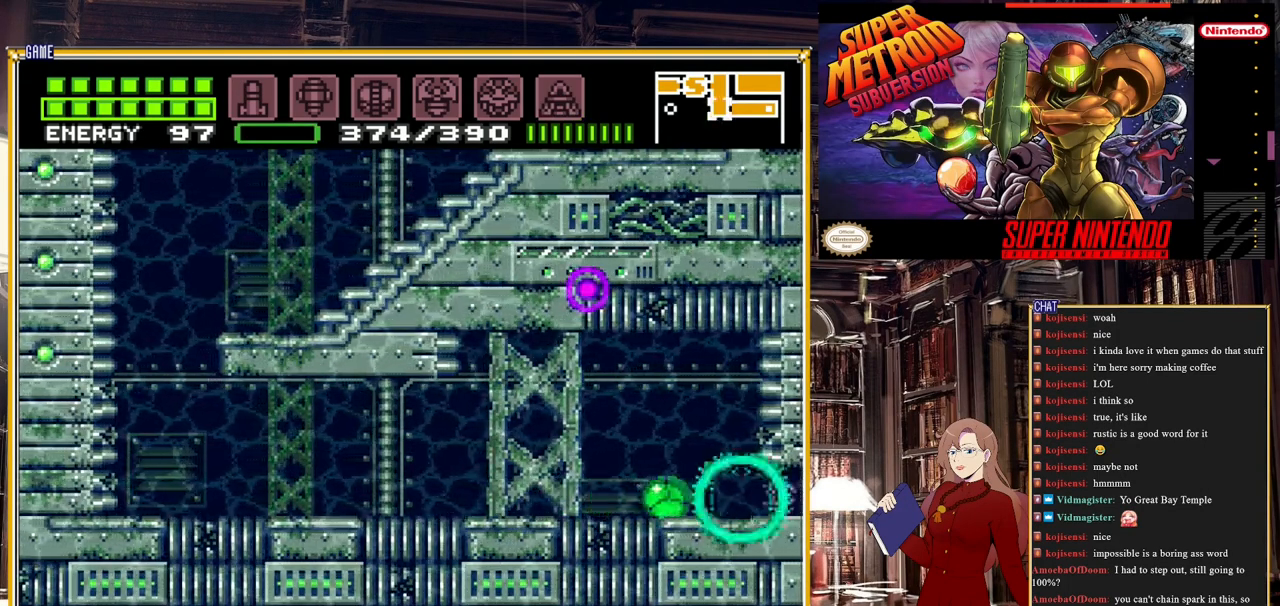
{"buttons": ["DPAD_RIGHT"], "events": []}
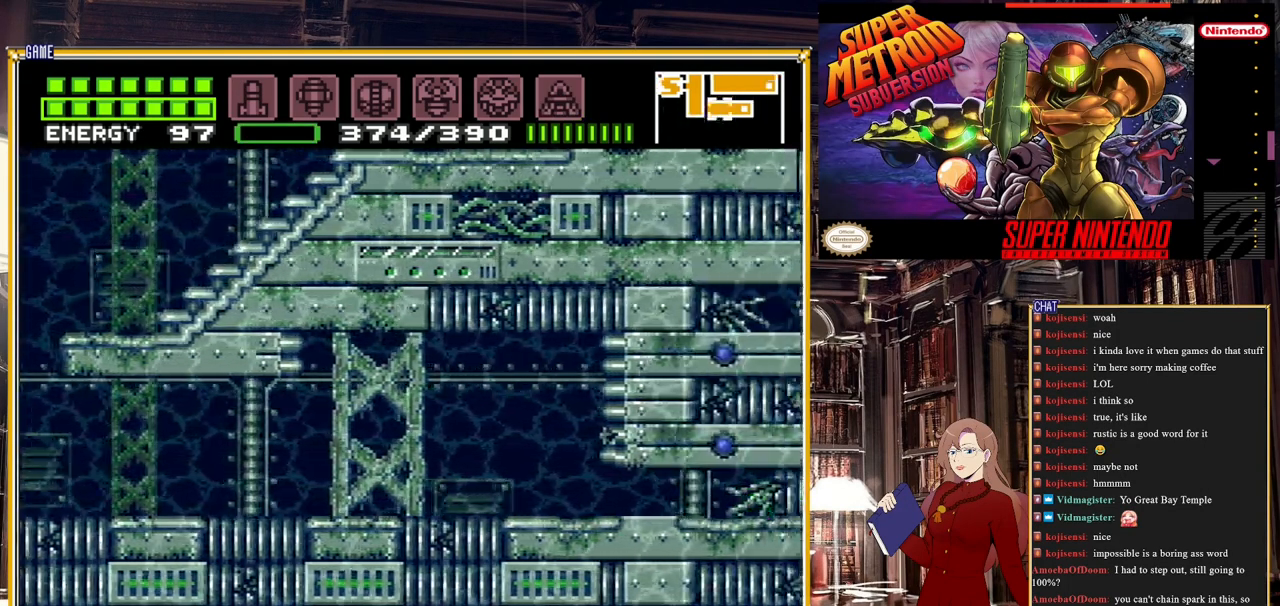
{"buttons": ["DPAD_RIGHT"], "events": [[100, "DPAD_RIGHT", "up"], [117, "DPAD_UP", "down"], [267, "DPAD_UP", "up"], [333, "DPAD_RIGHT", "down"]]}
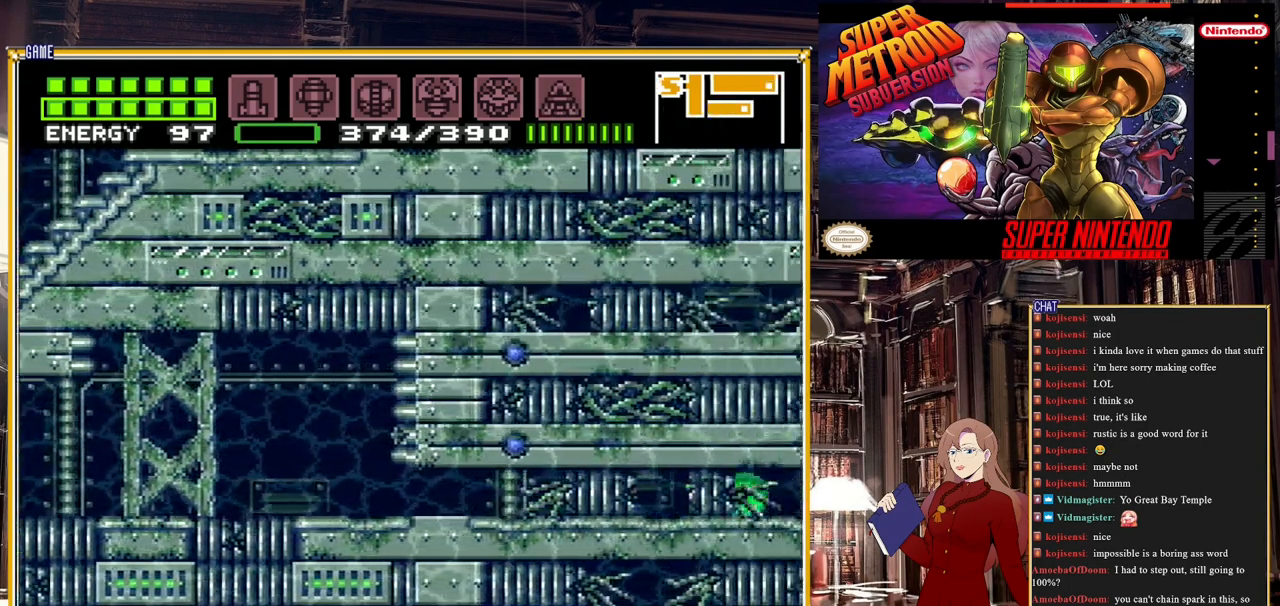
{"buttons": ["DPAD_RIGHT"], "events": [[233, "DPAD_RIGHT", "up"], [233, "DPAD_UP", "down"], [350, "DPAD_UP", "up"], [433, "DPAD_RIGHT", "down"]]}
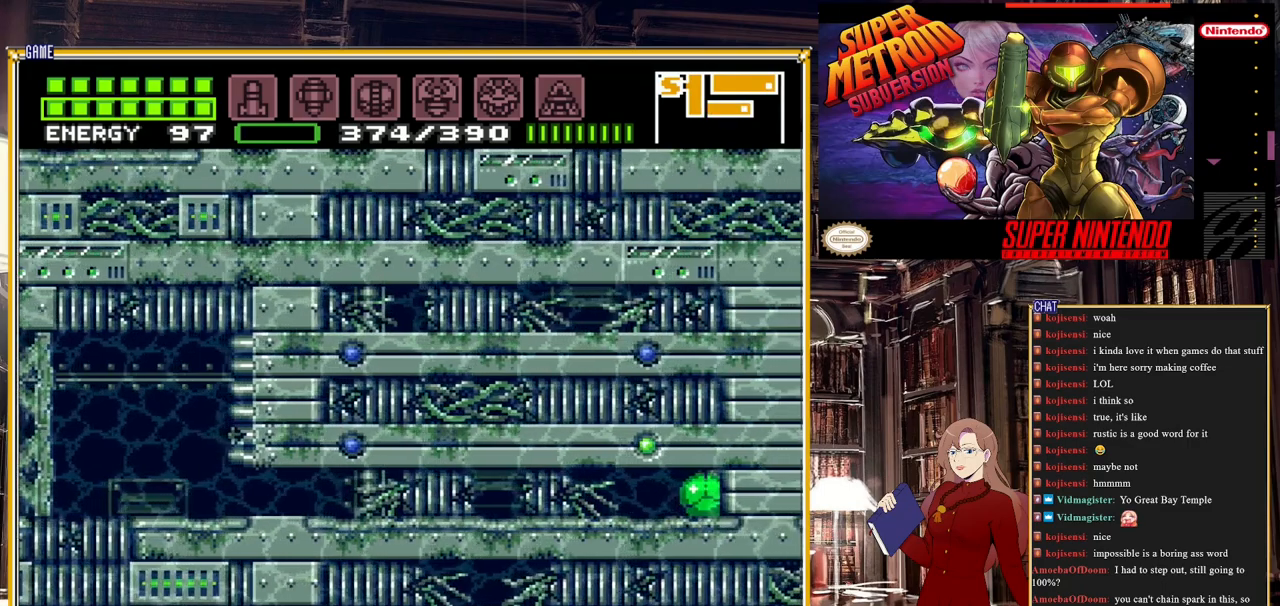
{"buttons": [], "events": [[133, "DPAD_RIGHT", "up"], [200, "Y", "down"], [350, "DPAD_LEFT", "down"], [350, "Y", "up"], [500, "DPAD_LEFT", "up"]]}
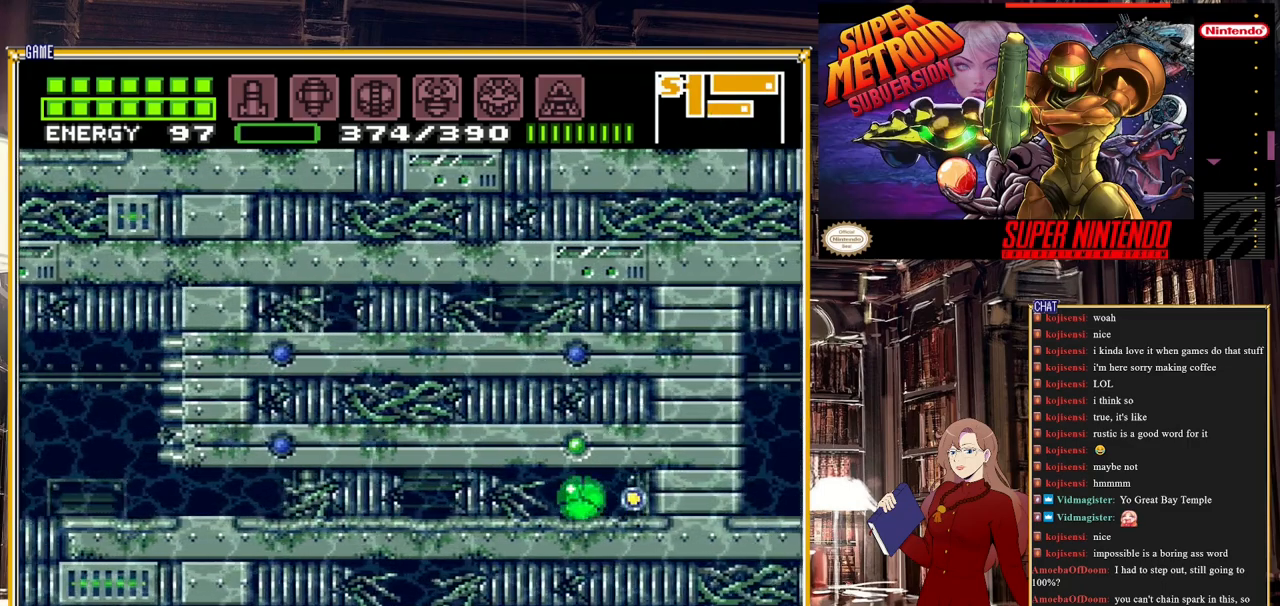
{"buttons": ["DPAD_RIGHT"], "events": [[117, "DPAD_RIGHT", "down"]]}